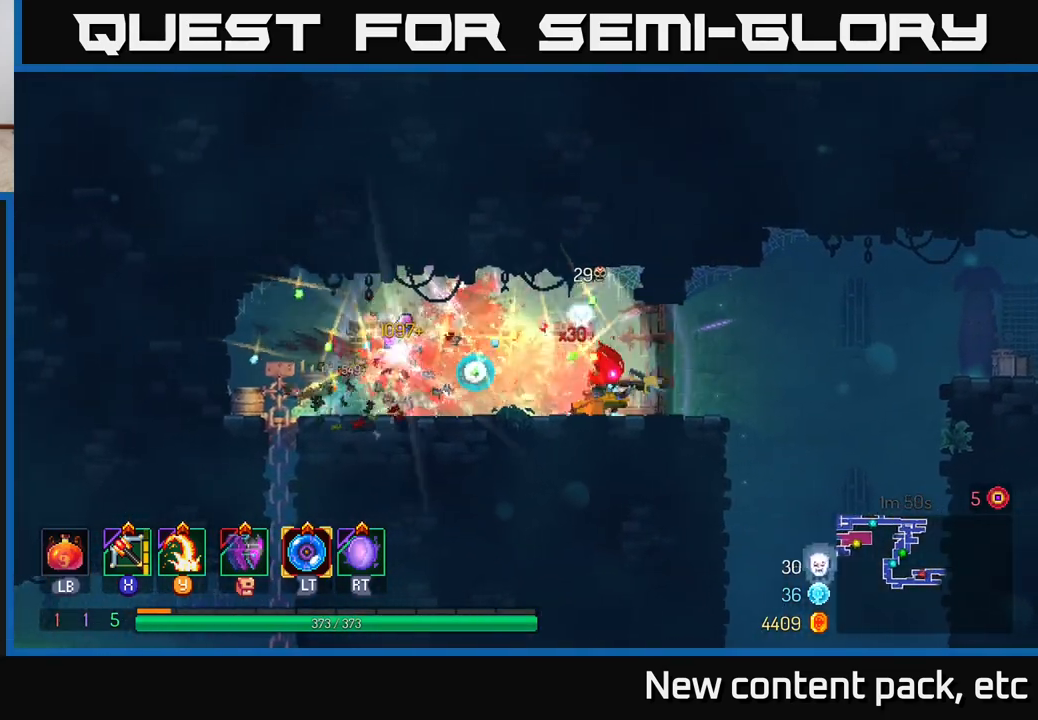
Gameplay with a controller (Xbox layout); each line is a JSON object with the inputs held at the frame after it. "events" lists button and stick changes between this image and that frame as [ms after this image, input, new state], when the widget could be followed in between.
{"buttons": ["A"], "left_stick": "right", "right_stick": "center", "events": [[300, "A", "down"], [417, "A", "up"], [500, "A", "down"]]}
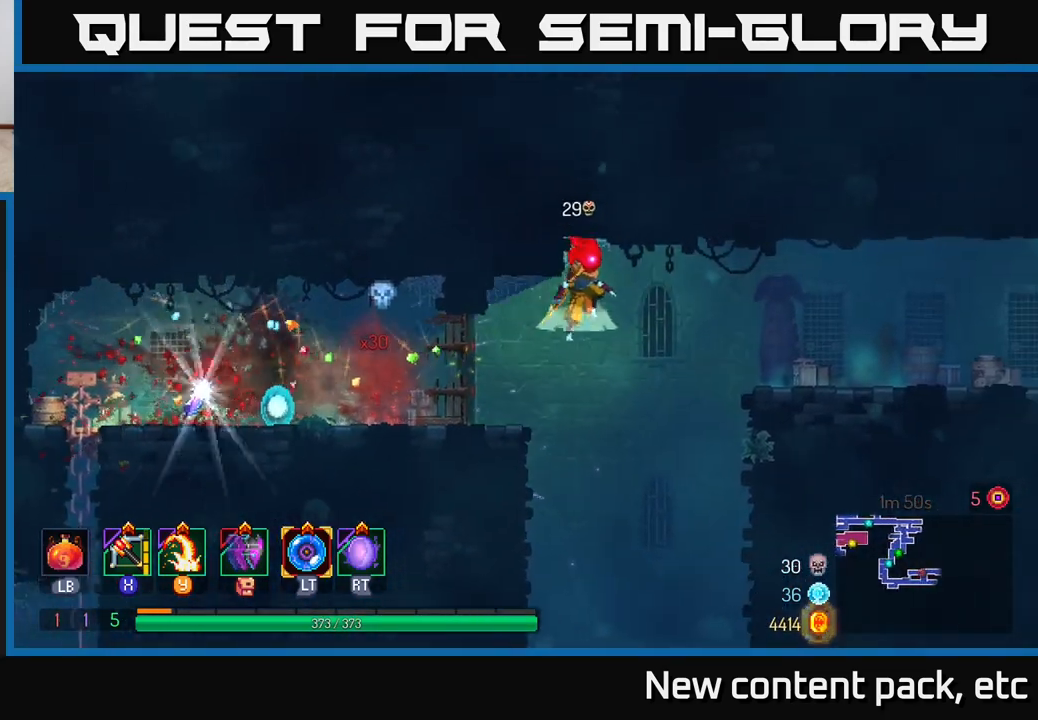
{"buttons": ["A"], "left_stick": "left", "right_stick": "center", "events": [[100, "A", "up"], [233, "left_stick", "left"], [367, "A", "down"]]}
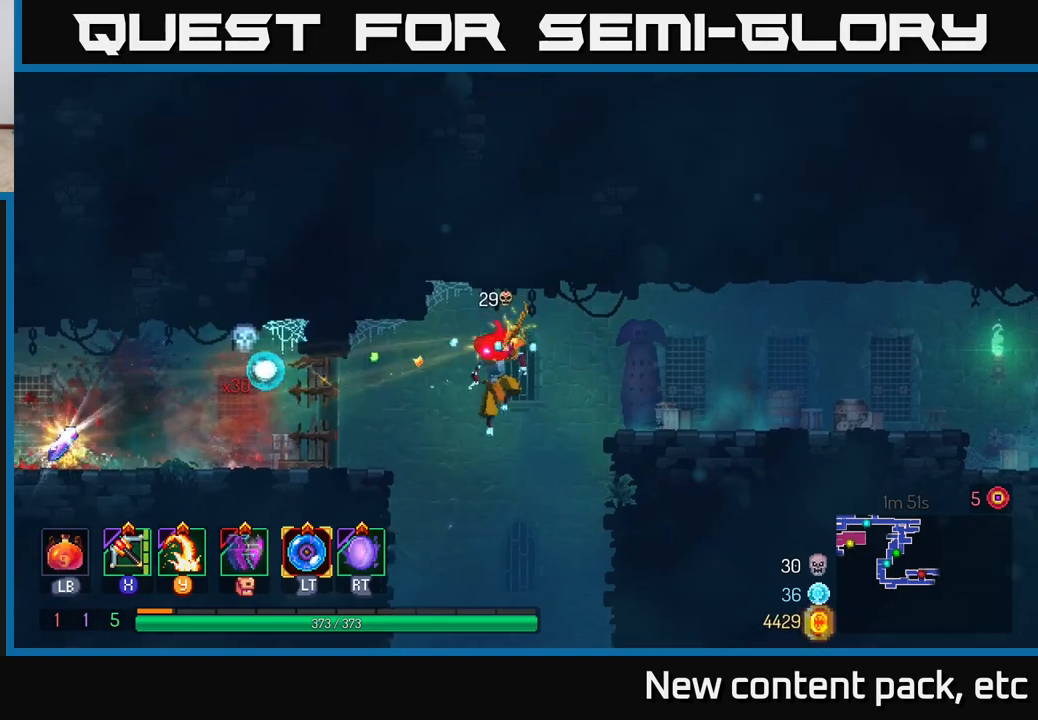
{"buttons": [], "left_stick": "left", "right_stick": "center", "events": [[33, "A", "up"], [350, "A", "down"], [433, "A", "up"]]}
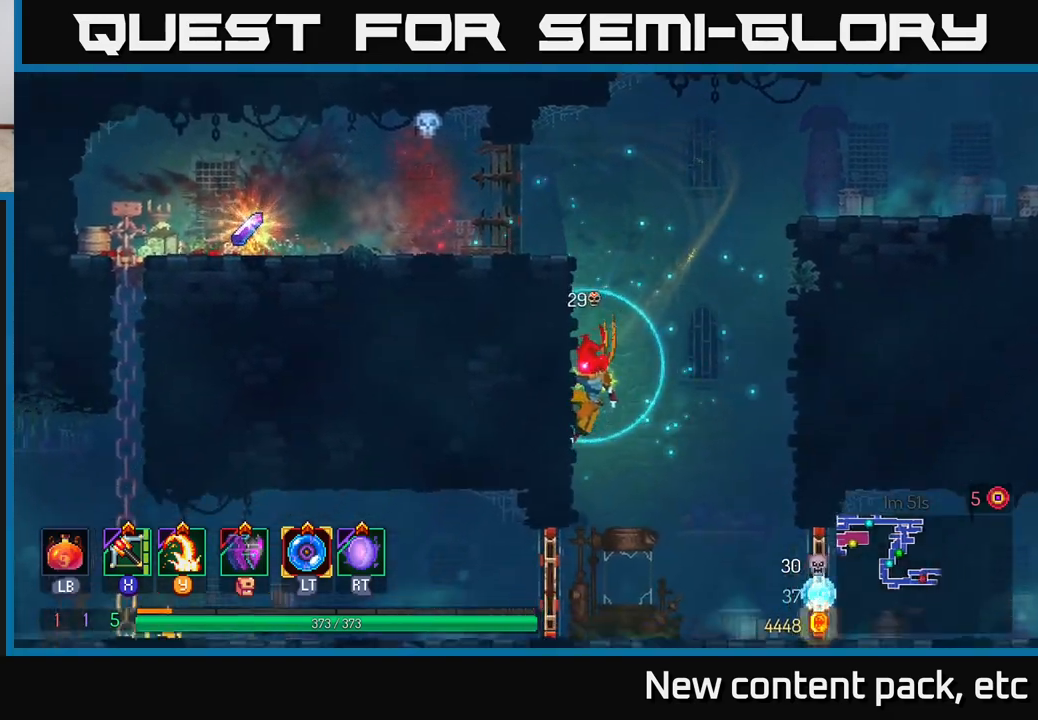
{"buttons": ["A"], "left_stick": "left", "right_stick": "center", "events": [[17, "A", "down"], [150, "A", "up"], [233, "A", "down"], [383, "A", "up"], [450, "A", "down"]]}
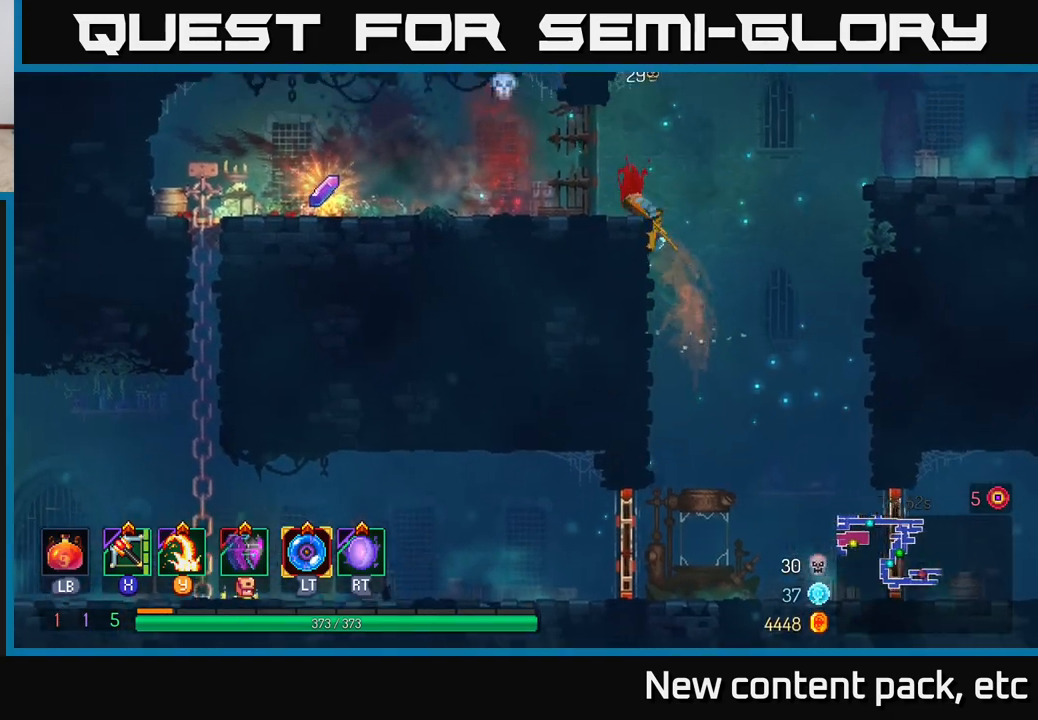
{"buttons": [], "left_stick": "left", "right_stick": "center", "events": [[67, "A", "up"], [217, "B", "down"], [333, "B", "up"]]}
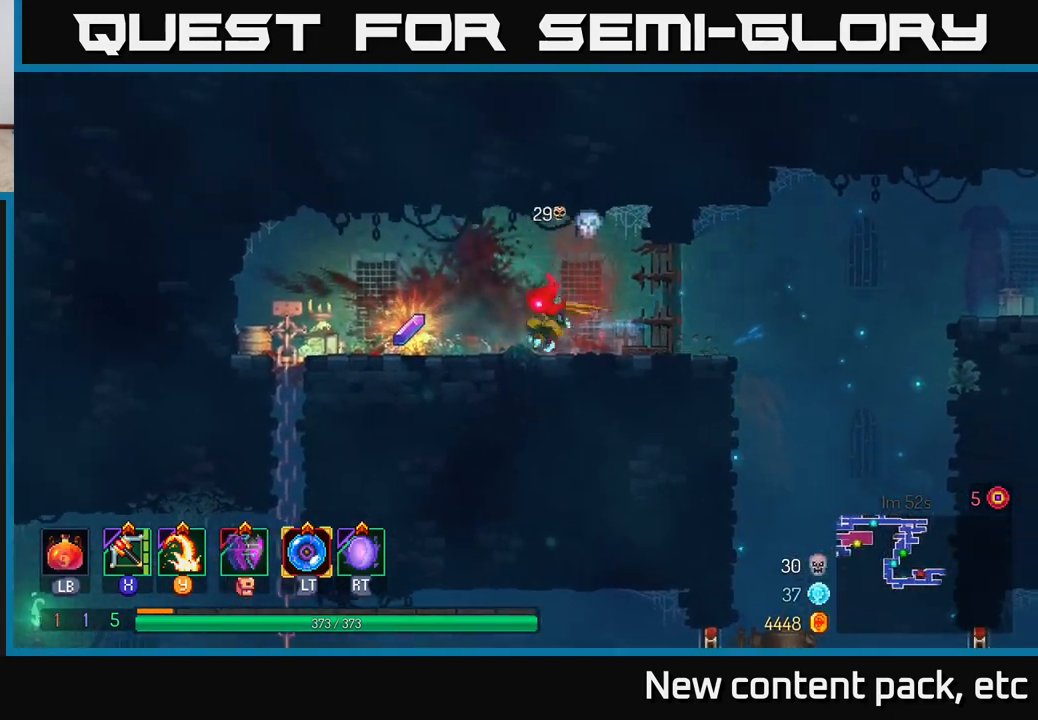
{"buttons": [], "left_stick": "right", "right_stick": "center", "events": [[267, "R1", "down"], [317, "left_stick", "right"], [383, "R1", "up"]]}
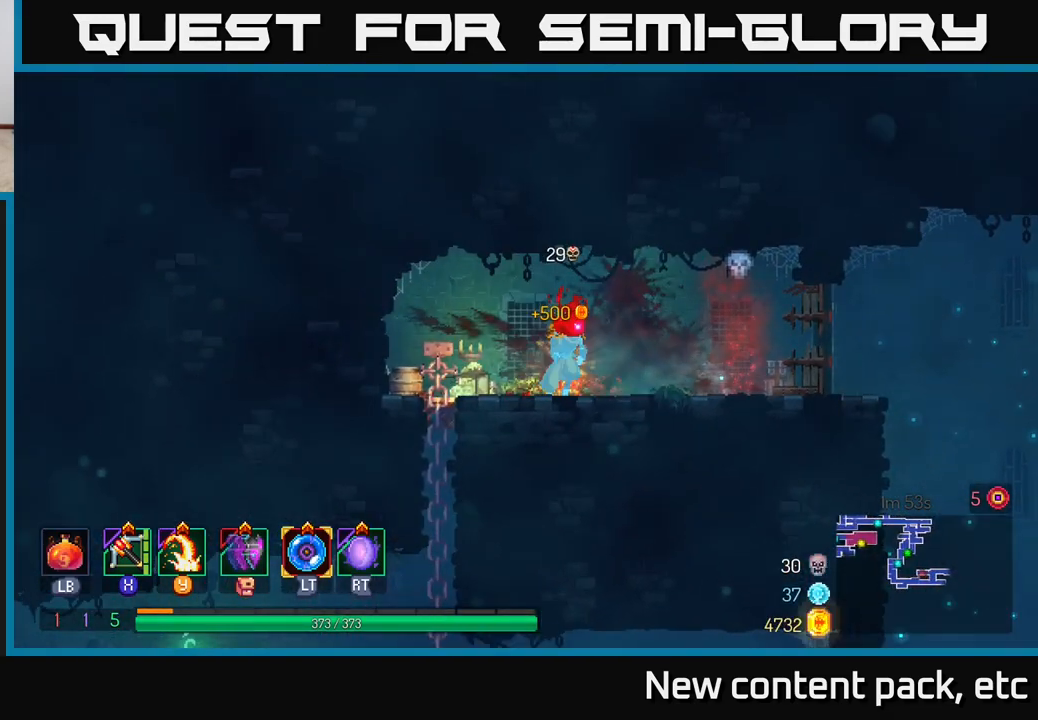
{"buttons": [], "left_stick": "right", "right_stick": "center", "events": []}
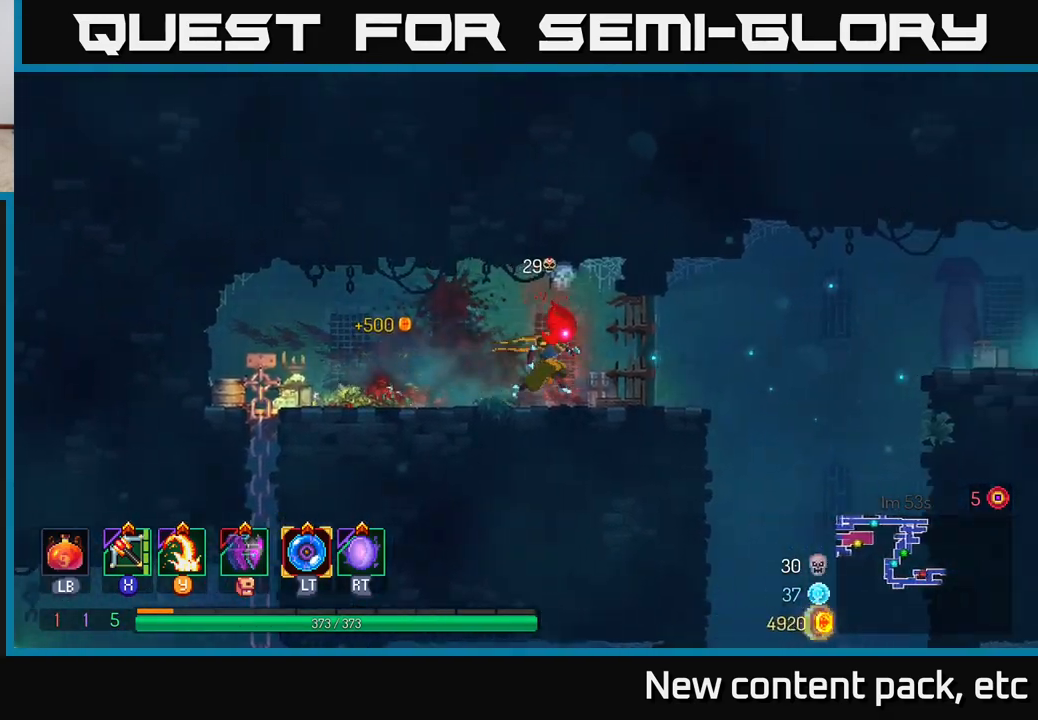
{"buttons": [], "left_stick": "right", "right_stick": "center", "events": [[317, "A", "down"], [400, "A", "up"]]}
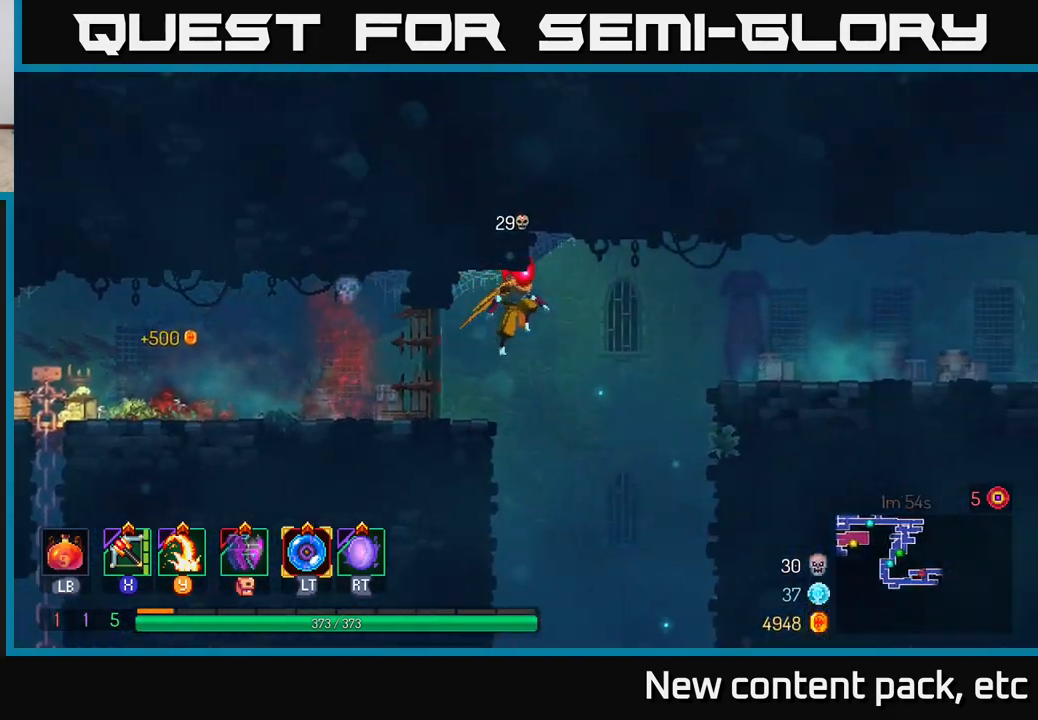
{"buttons": ["B"], "left_stick": "right", "right_stick": "center", "events": [[150, "A", "down"], [300, "A", "up"], [467, "B", "down"]]}
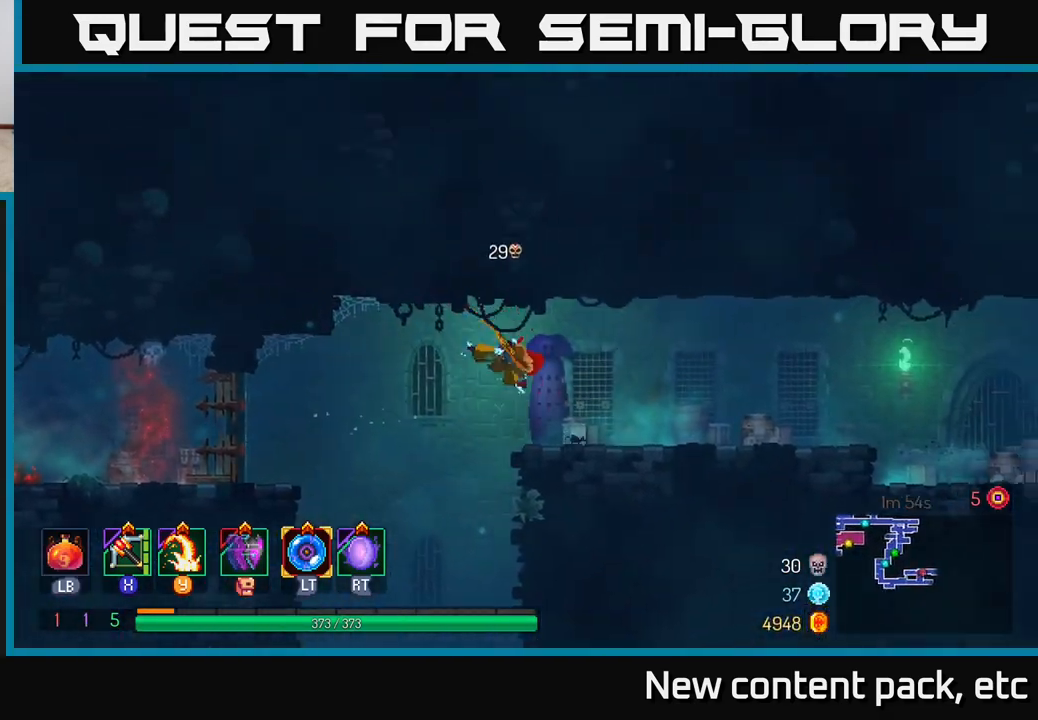
{"buttons": [], "left_stick": "right", "right_stick": "center", "events": [[83, "B", "up"]]}
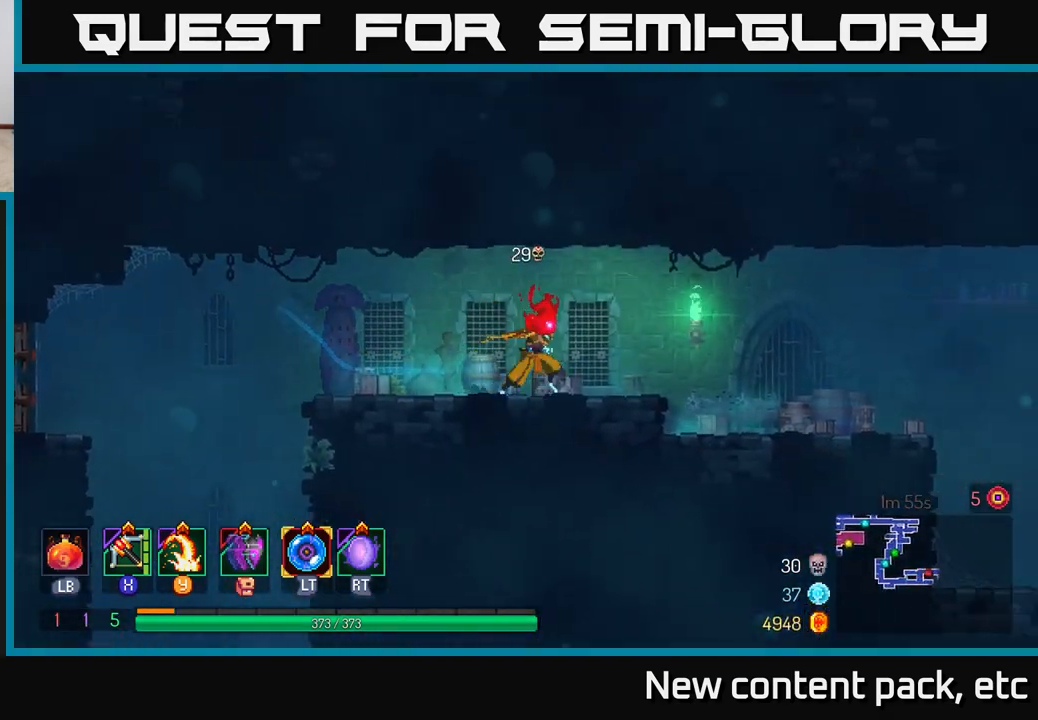
{"buttons": [], "left_stick": "right", "right_stick": "center", "events": []}
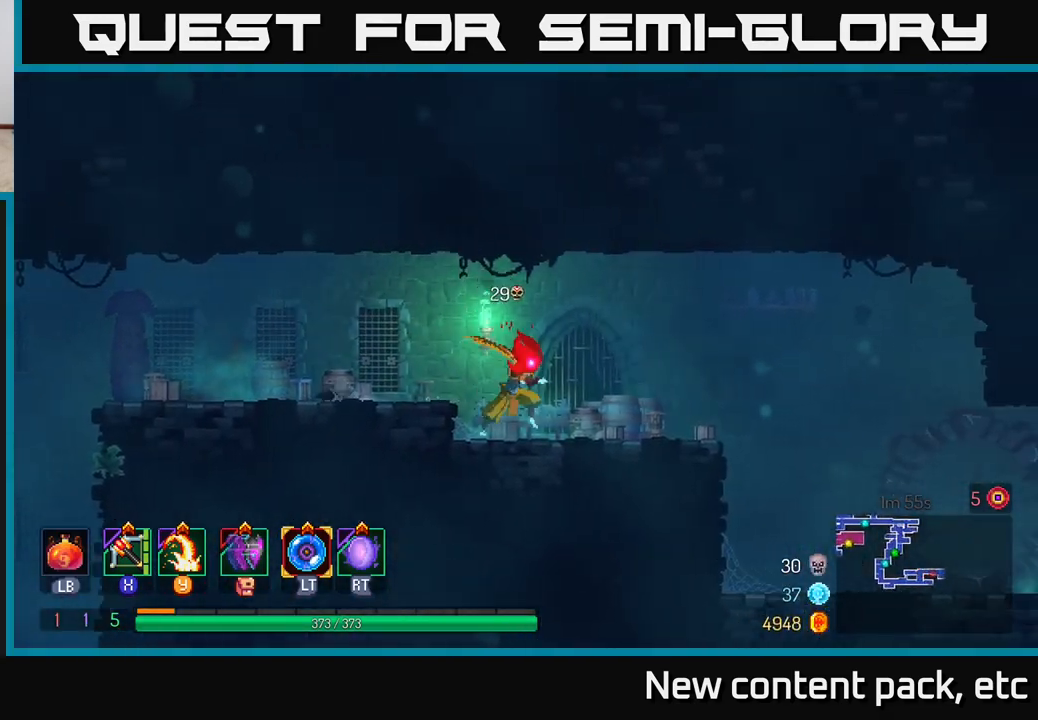
{"buttons": [], "left_stick": "right", "right_stick": "center", "events": []}
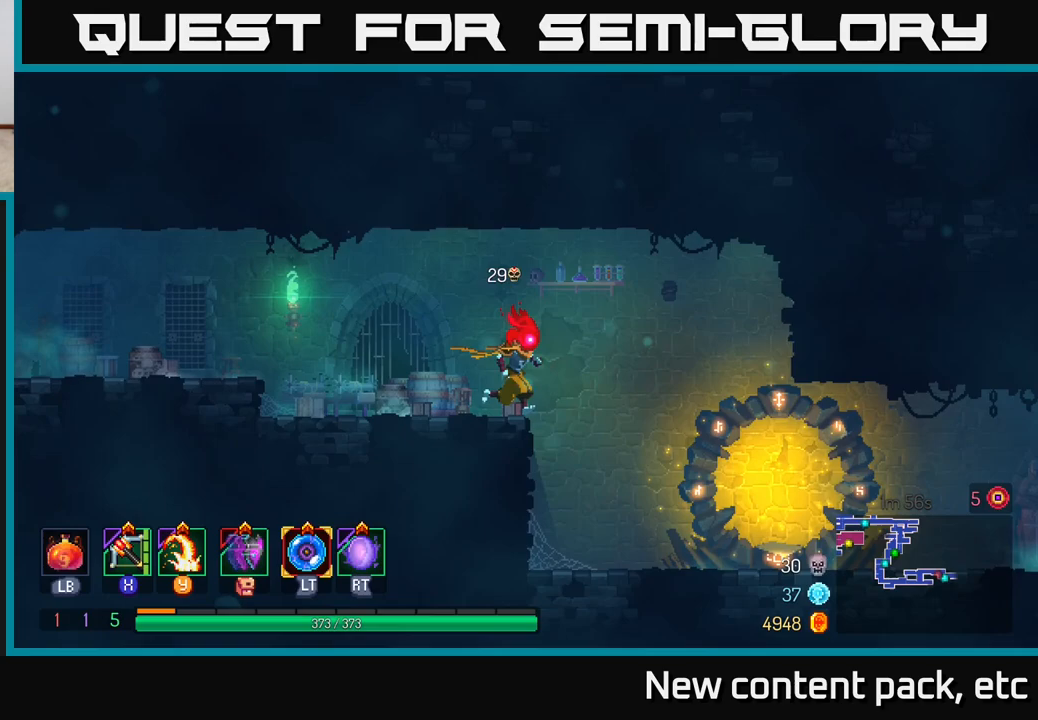
{"buttons": ["B"], "left_stick": "right", "right_stick": "center", "events": [[433, "B", "down"]]}
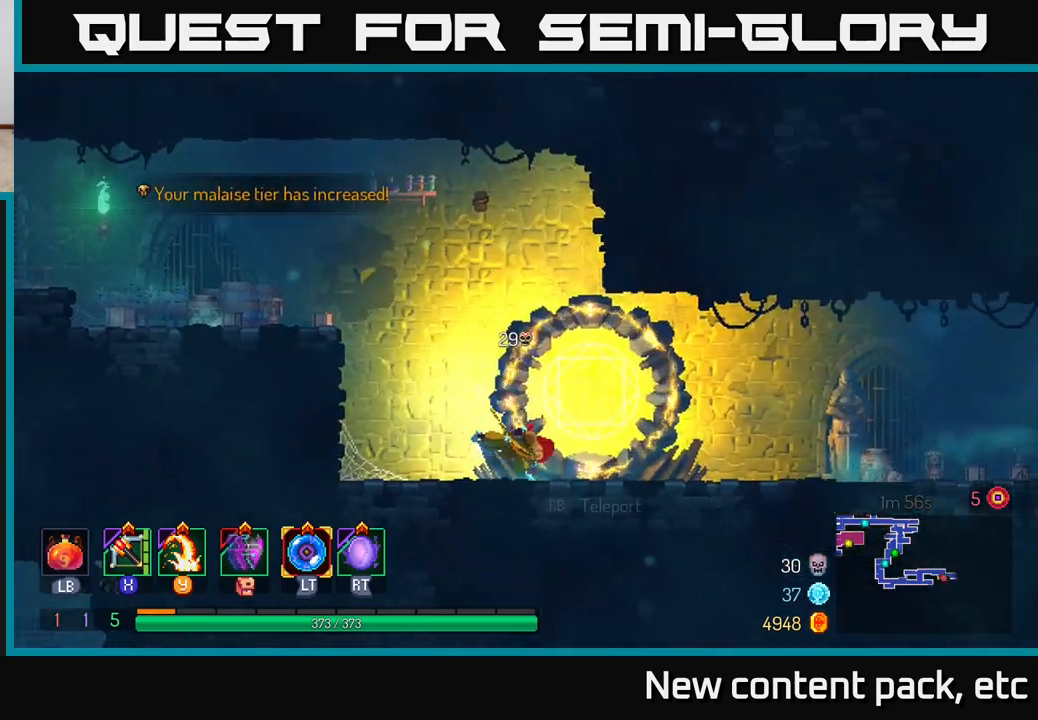
{"buttons": [], "left_stick": "right", "right_stick": "center", "events": [[67, "B", "up"]]}
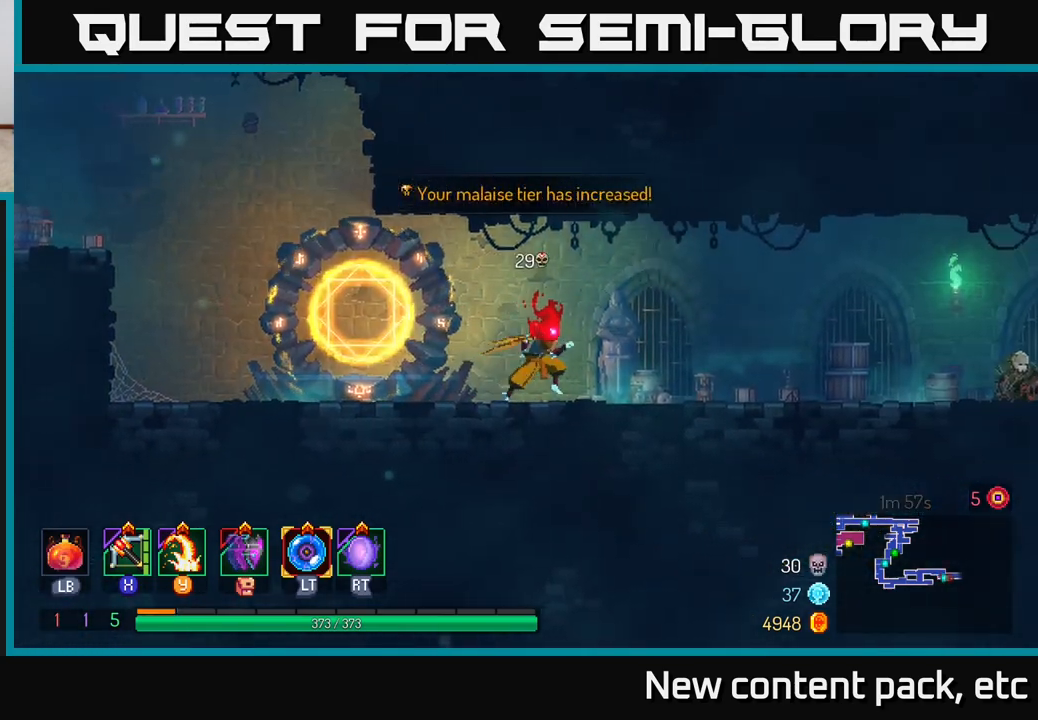
{"buttons": [], "left_stick": "right", "right_stick": "center", "events": []}
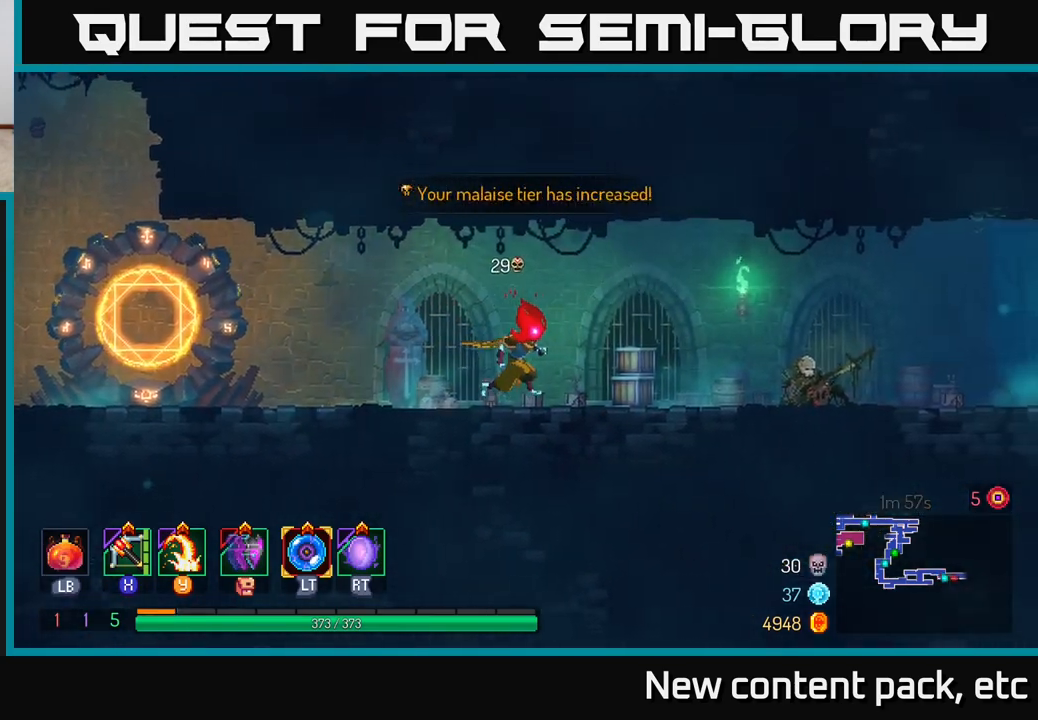
{"buttons": [], "left_stick": "right", "right_stick": "center", "events": []}
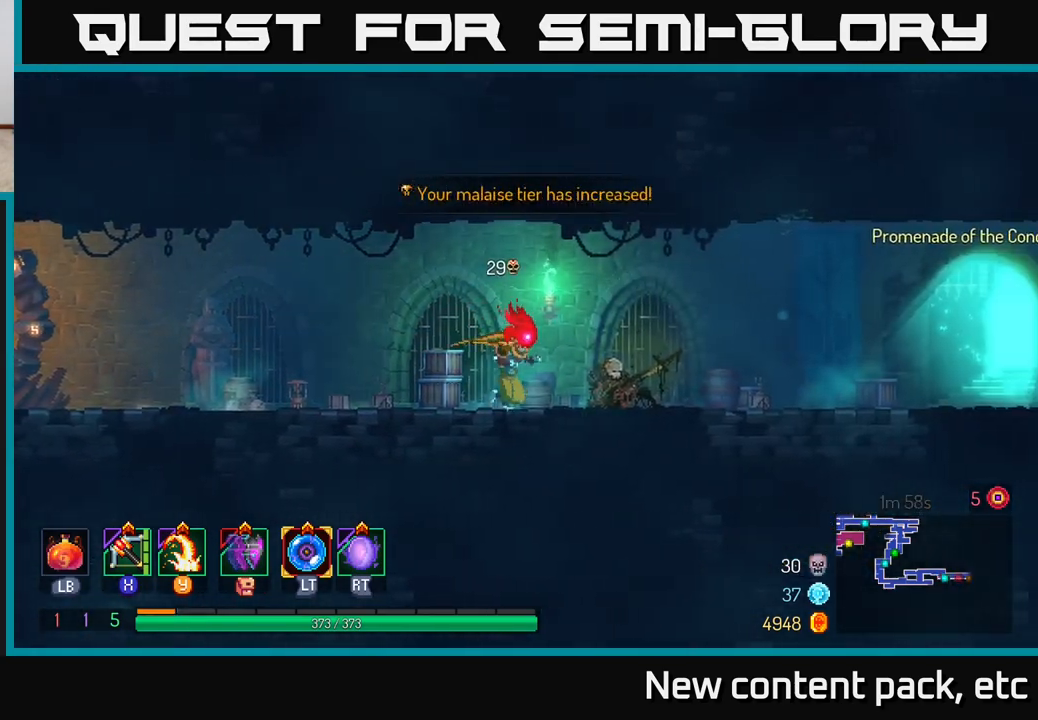
{"buttons": [], "left_stick": "left", "right_stick": "center", "events": [[67, "left_stick", "left"], [150, "B", "down"], [283, "B", "up"]]}
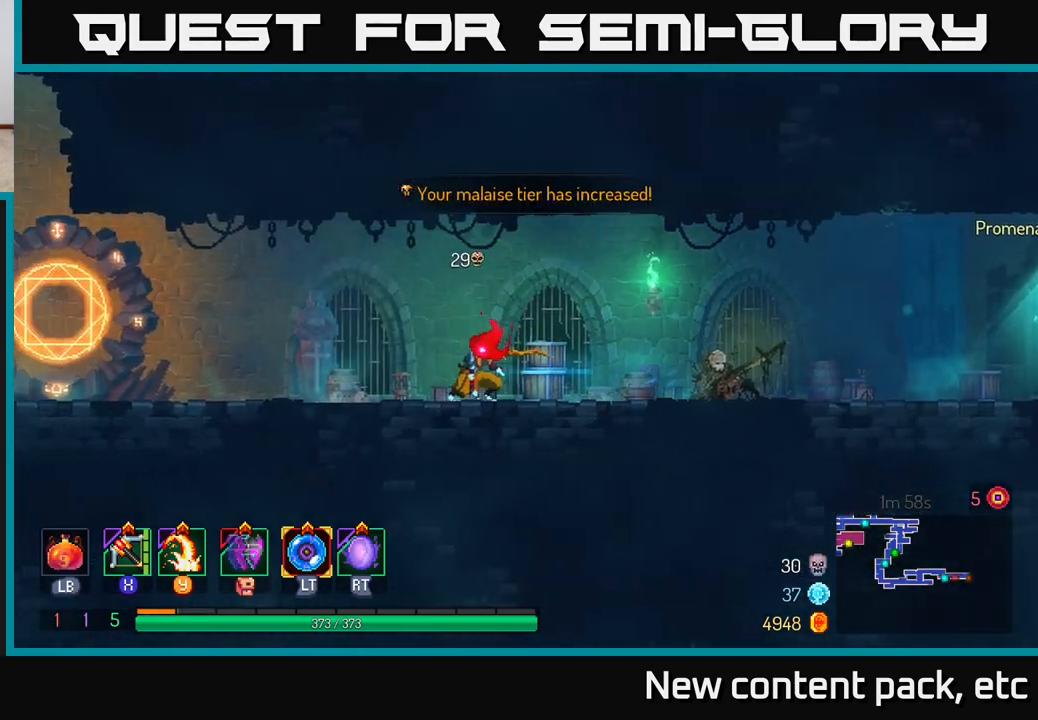
{"buttons": [], "left_stick": "left", "right_stick": "center", "events": []}
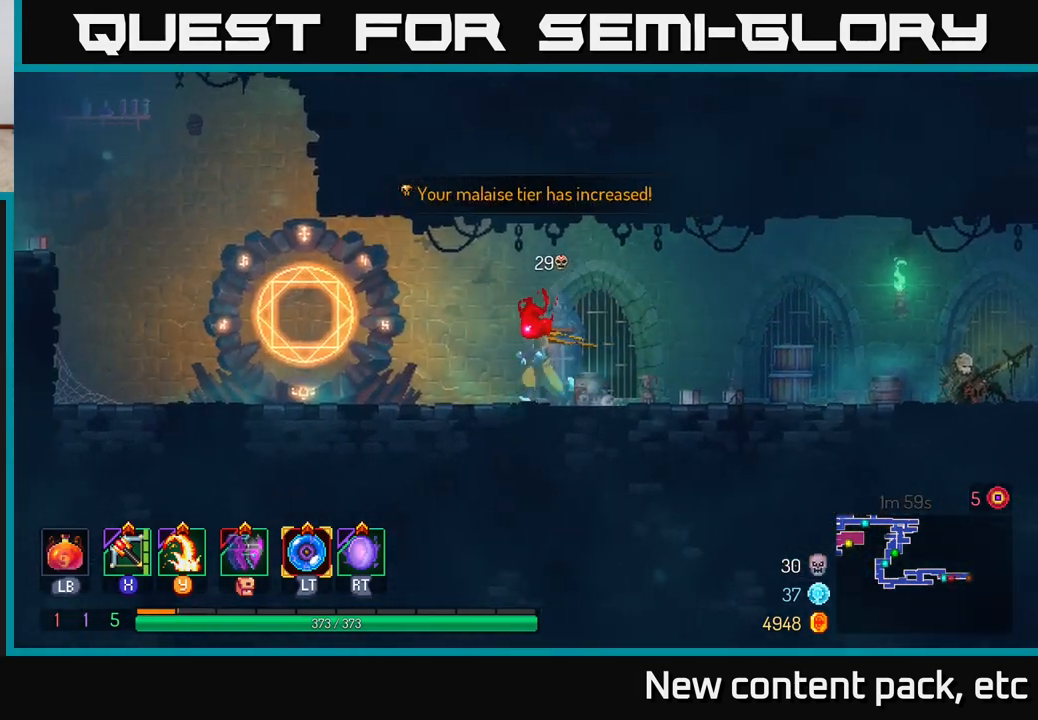
{"buttons": ["R1"], "left_stick": "left", "right_stick": "center", "events": [[483, "R1", "down"]]}
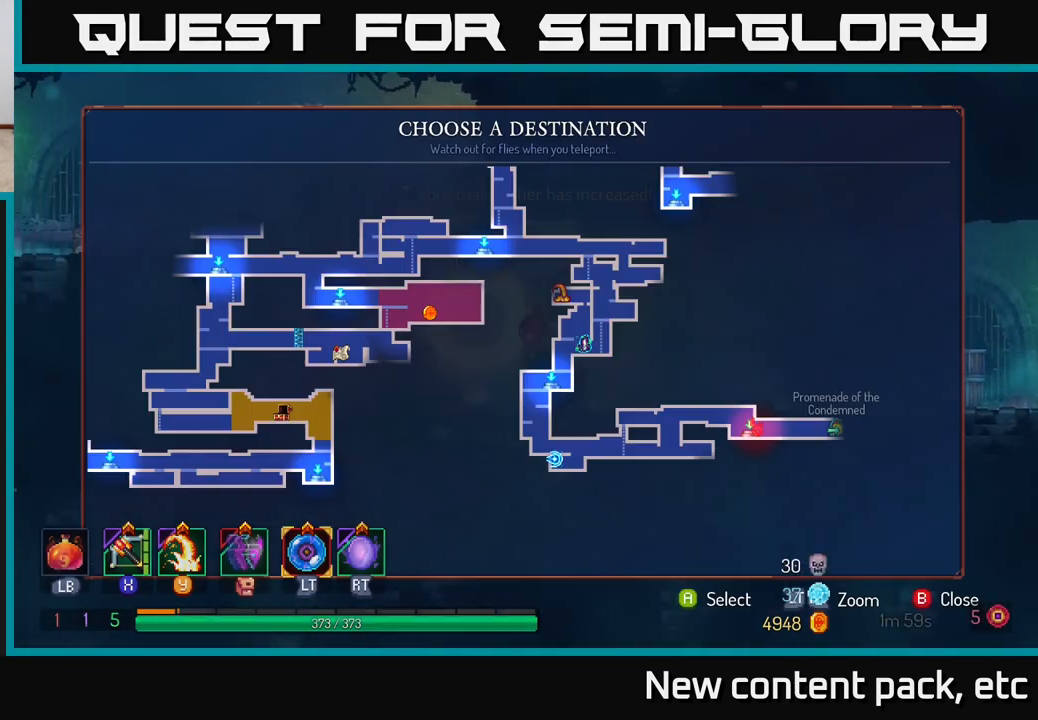
{"buttons": [], "left_stick": "center", "right_stick": "center", "events": [[33, "left_stick", "center"], [67, "R1", "up"]]}
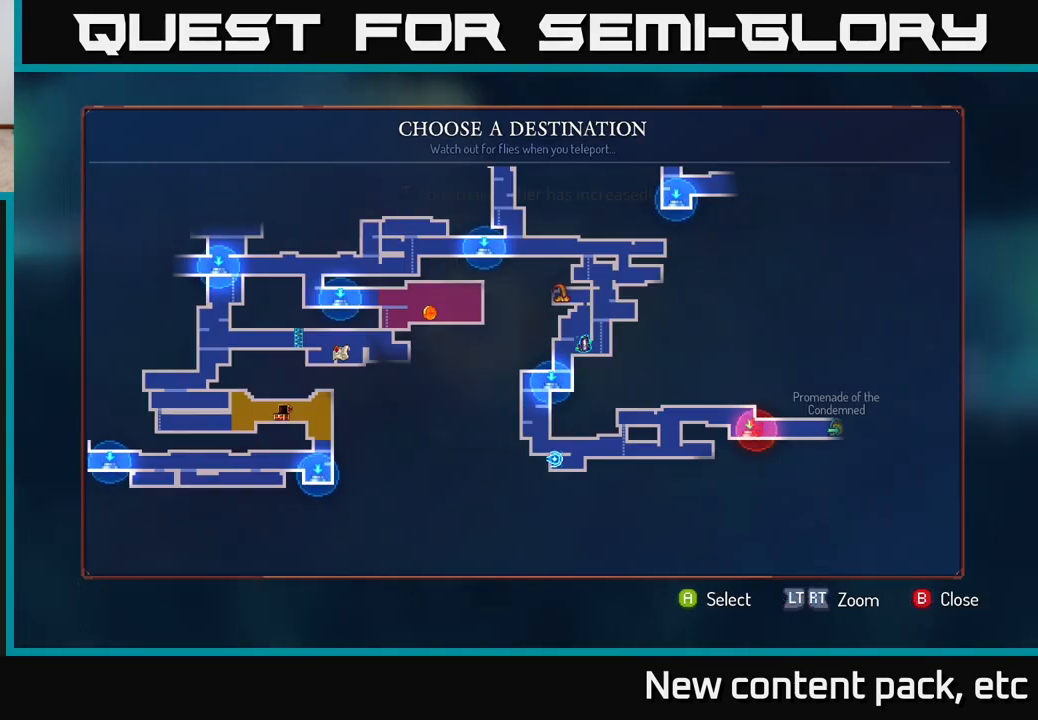
{"buttons": [], "left_stick": "center", "right_stick": "center", "events": [[167, "left_stick", "up"], [333, "left_stick", "center"]]}
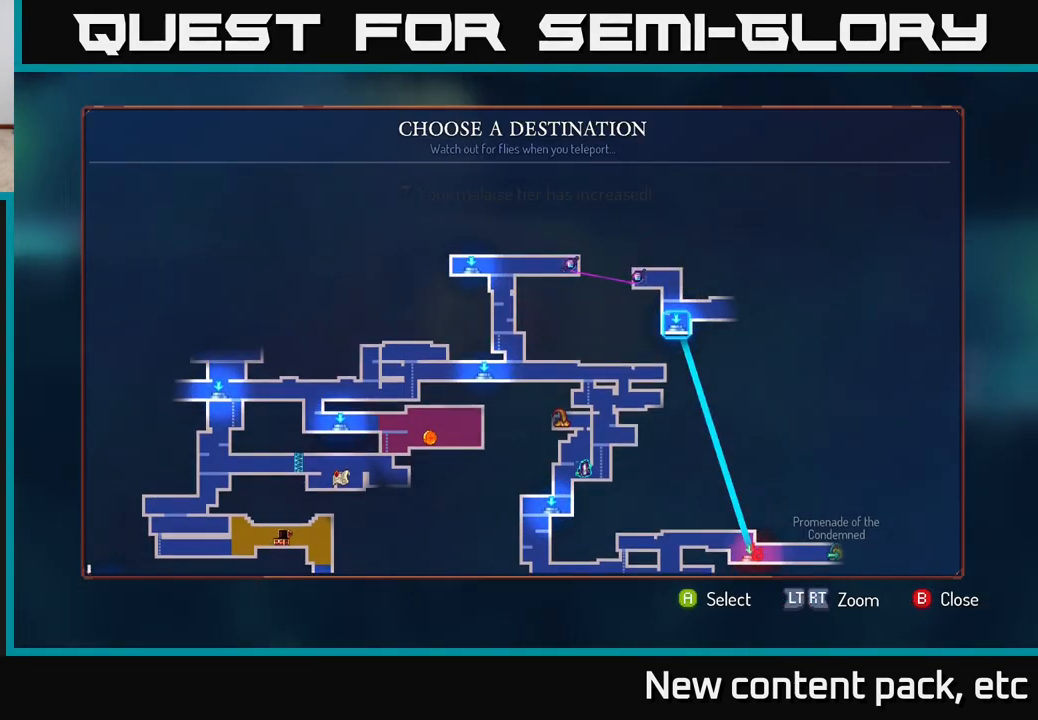
{"buttons": [], "left_stick": "center", "right_stick": "center", "events": []}
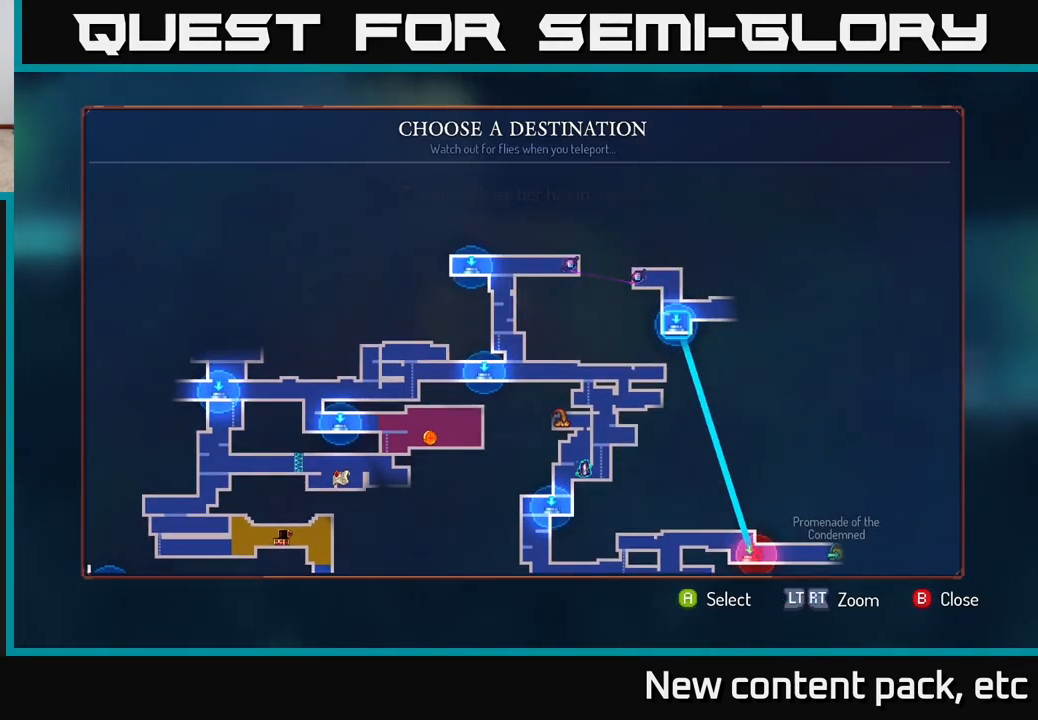
{"buttons": [], "left_stick": "center", "right_stick": "center", "events": [[250, "left_stick", "left"], [450, "left_stick", "center"]]}
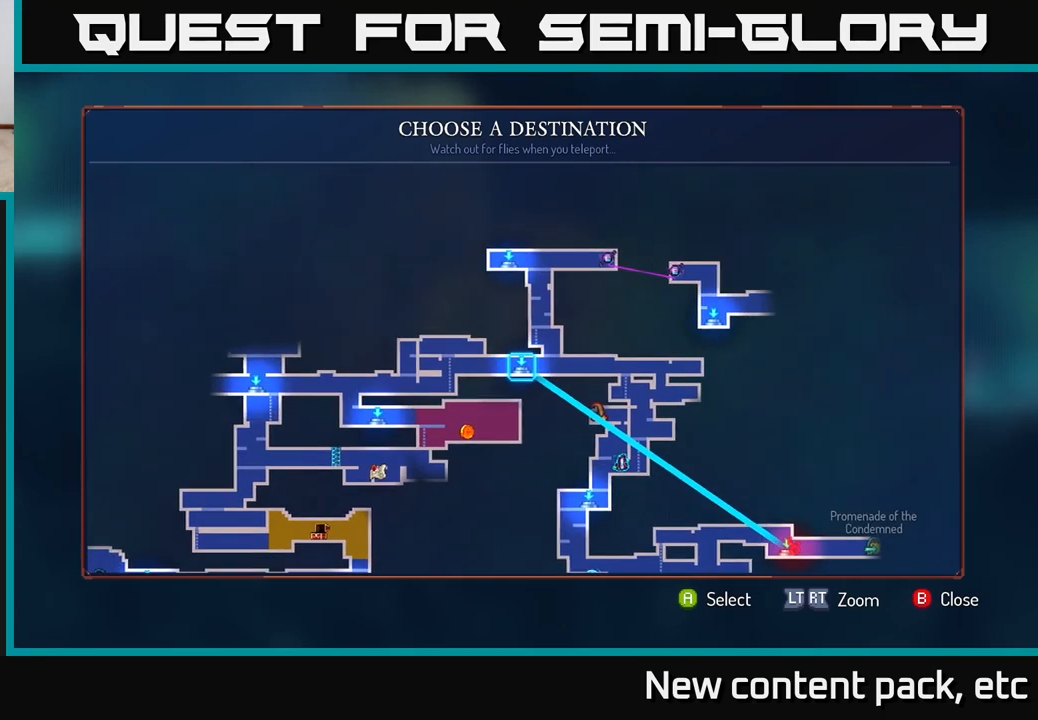
{"buttons": [], "left_stick": "down", "right_stick": "center", "events": [[417, "left_stick", "down"]]}
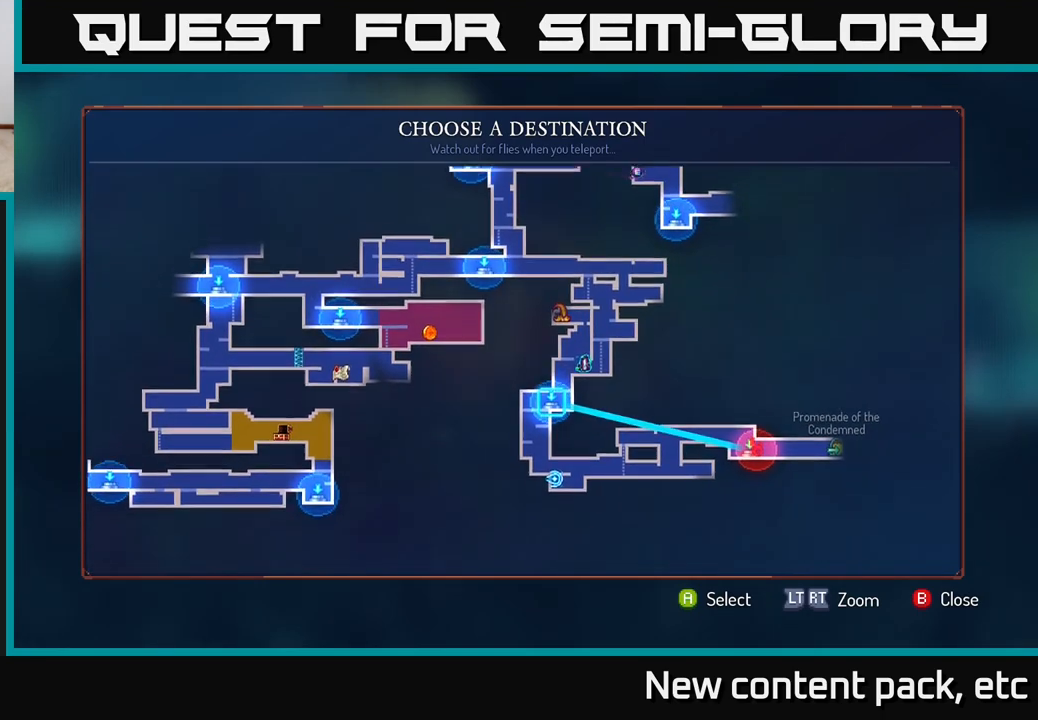
{"buttons": [], "left_stick": "center", "right_stick": "center", "events": [[150, "left_stick", "center"]]}
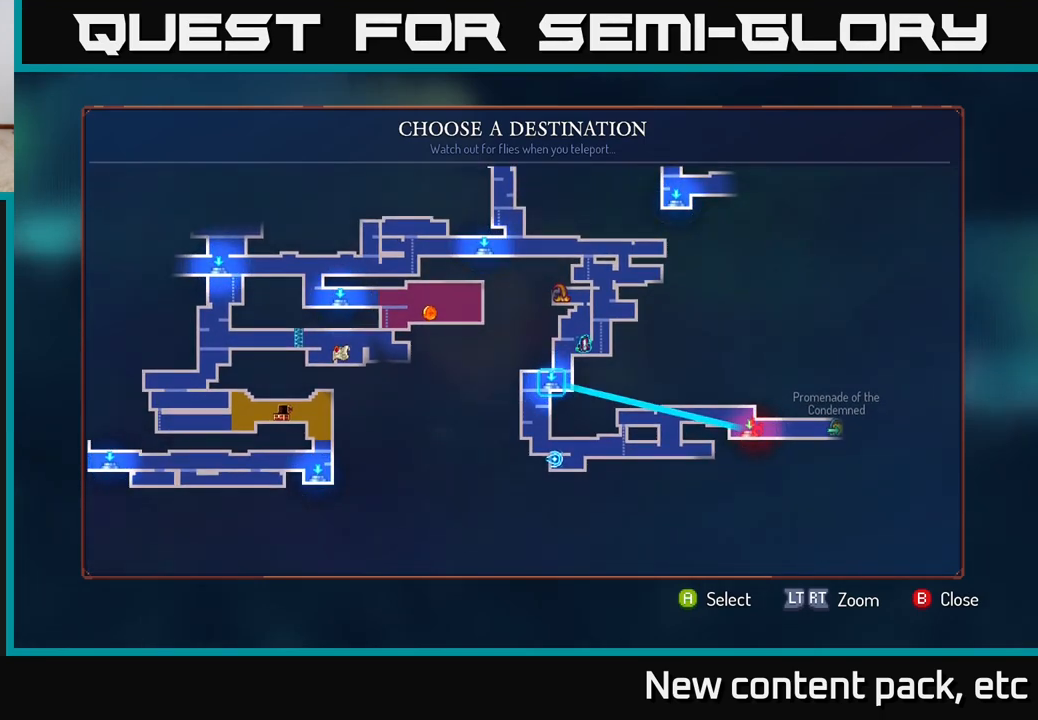
{"buttons": [], "left_stick": "center", "right_stick": "center", "events": []}
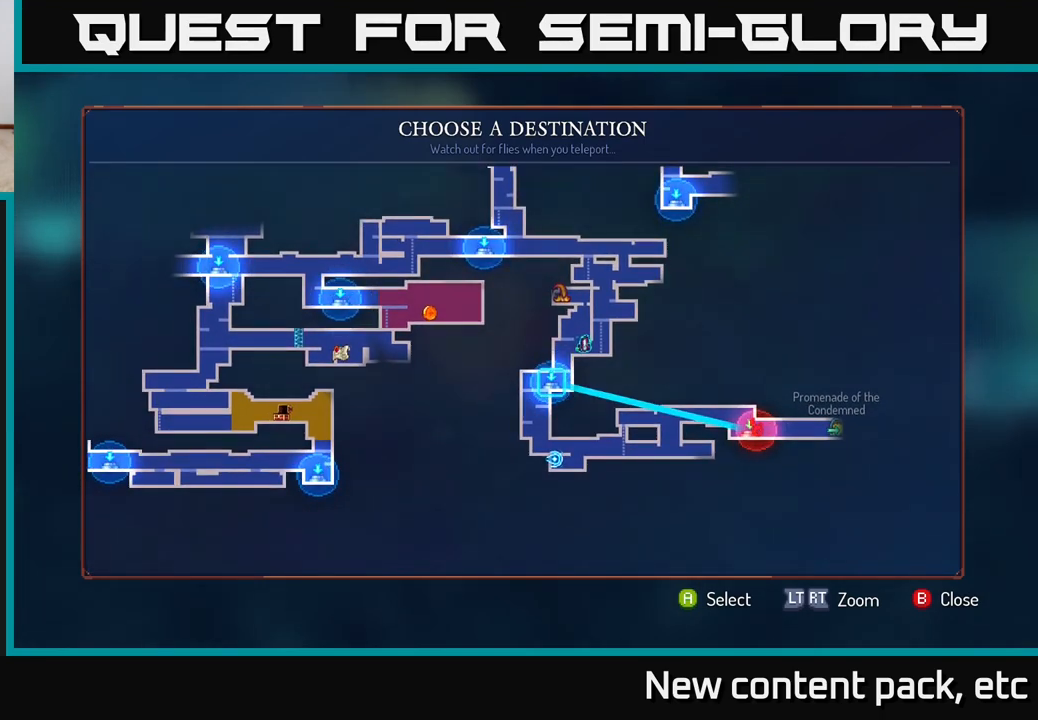
{"buttons": [], "left_stick": "left", "right_stick": "center", "events": [[17, "left_stick", "left"], [233, "left_stick", "center"], [450, "left_stick", "left"]]}
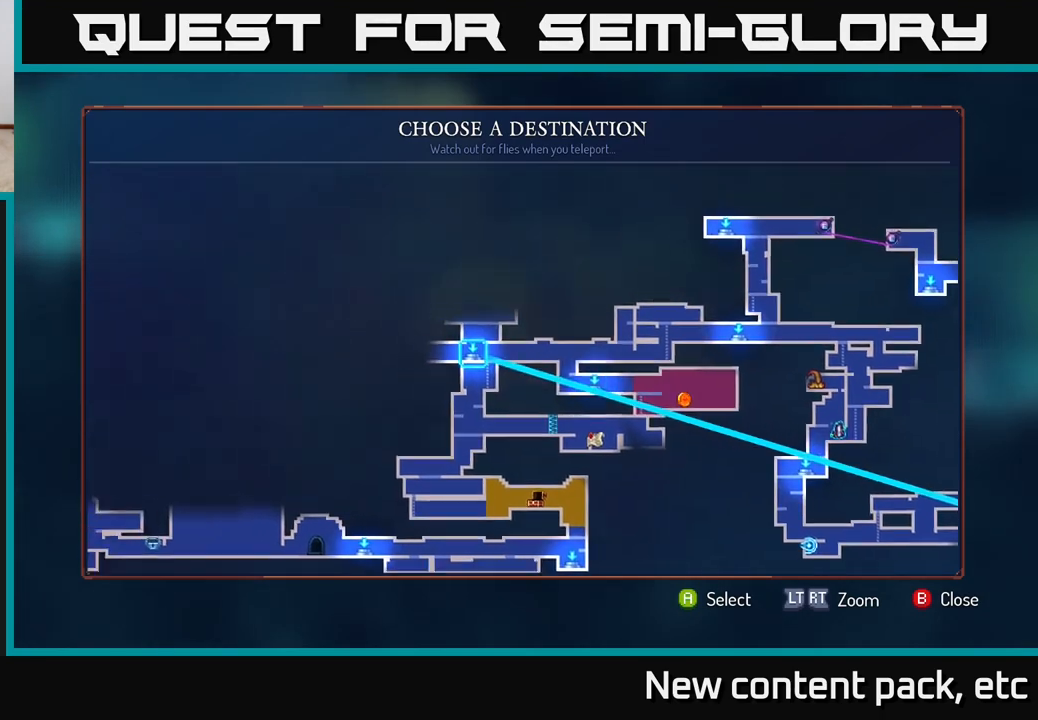
{"buttons": [], "left_stick": "center", "right_stick": "center", "events": [[150, "left_stick", "center"], [250, "A", "down"], [350, "A", "up"]]}
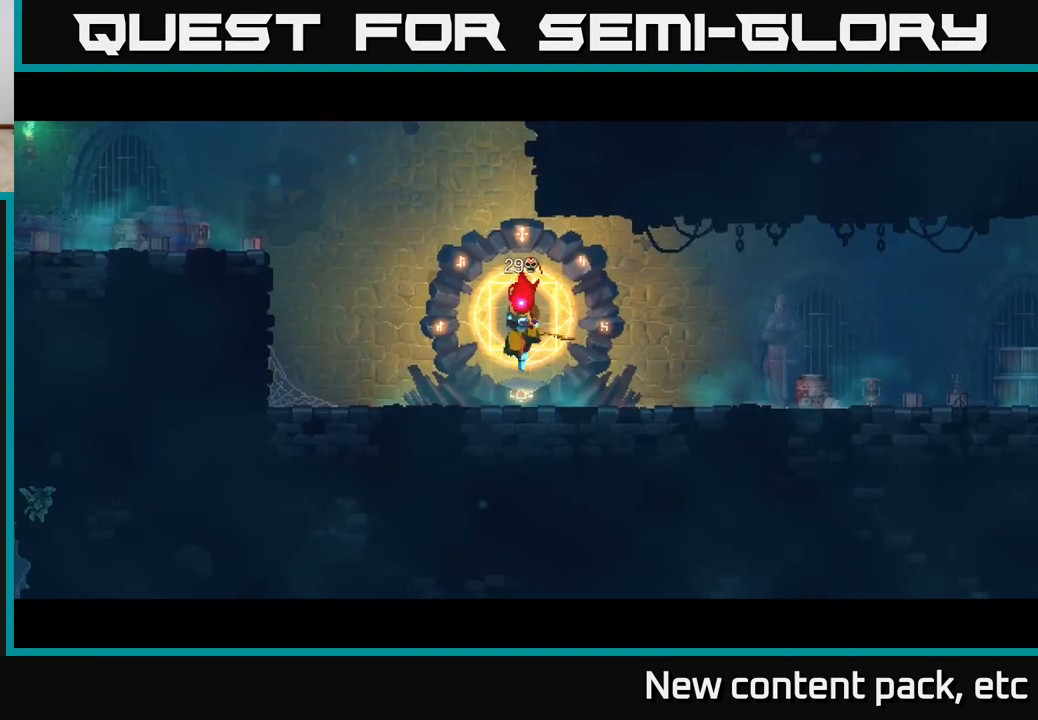
{"buttons": [], "left_stick": "center", "right_stick": "center", "events": []}